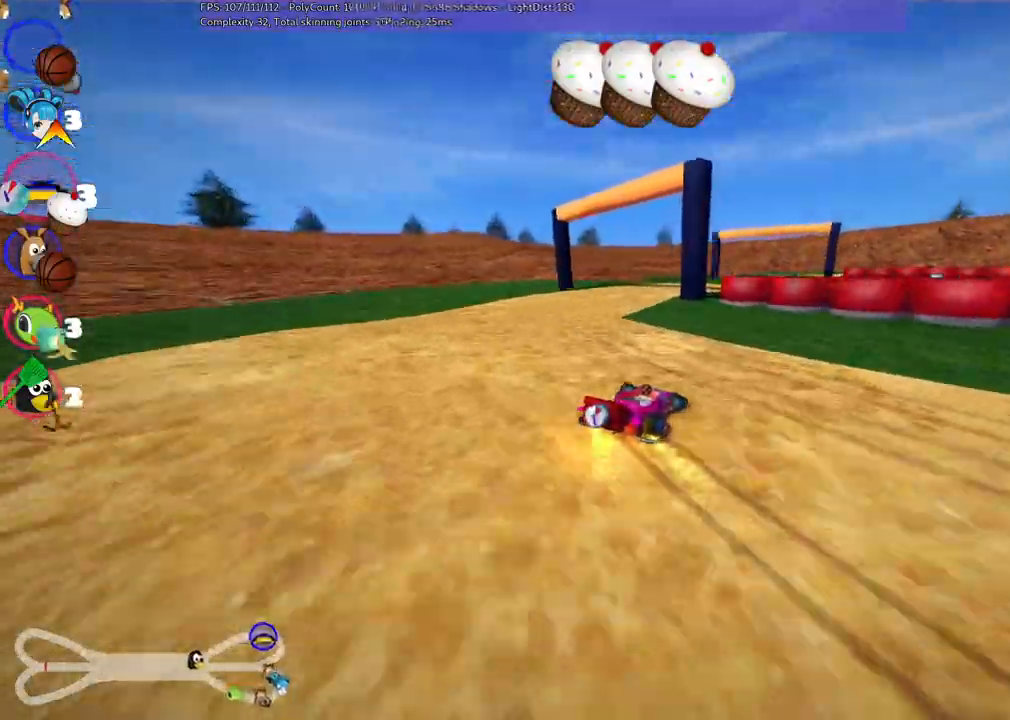
Gameplay with keyboard; each line is a JSON object with the keys held at the frame after it. "events" lists presses ("down") and releases ("up") of ".", "alt_r", "b", "c", "comma", "ctrl_r", "d", "down", "f", "g", "h", "j", "k", "l", "left", "m", "n", "quote", "return", "right", "semicolon", "shift_r", "space", "super", "up" and "v" between this image and that frame as [ms after this image, input, new state], when the widget could be followed in between. No other keys are recorded. Mouse input is not recorded. Not read: /.
{"keys": ["up"], "events": [[150, "left", "up"], [300, "m", "up"], [433, "right", "up"]]}
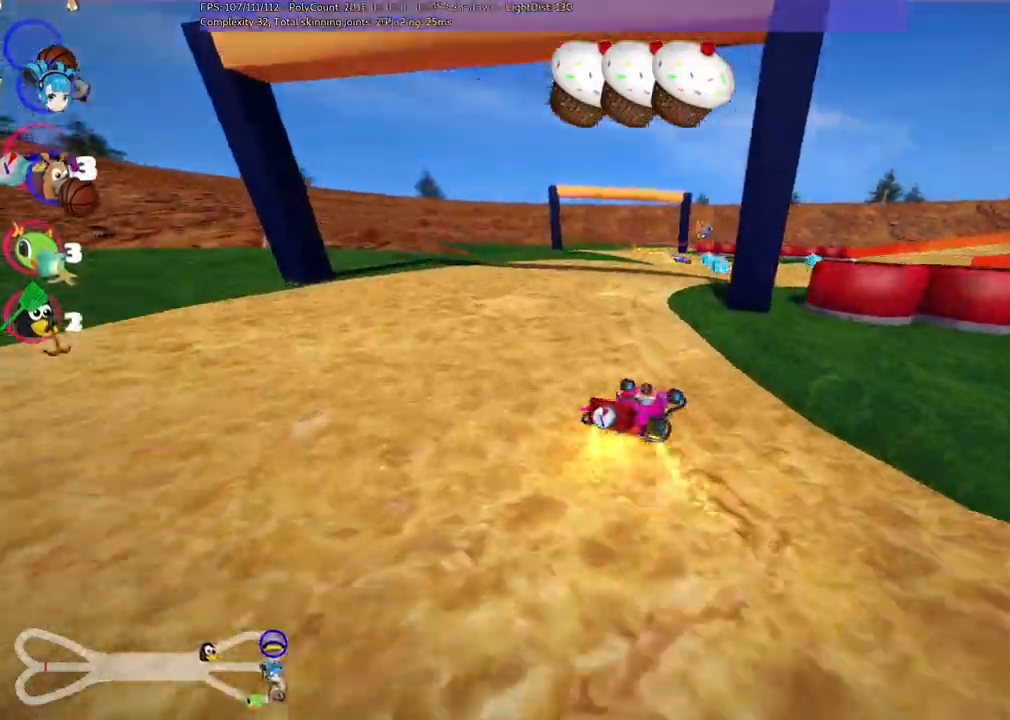
{"keys": ["right", "up"], "events": [[133, "right", "down"]]}
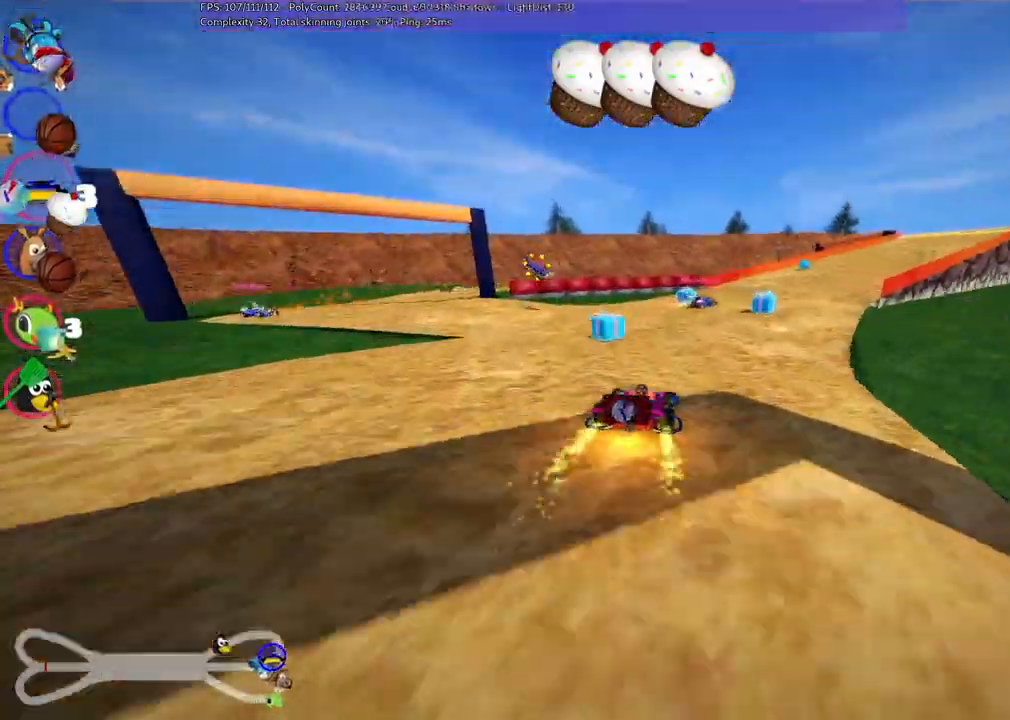
{"keys": ["right", "space", "up"], "events": [[233, "right", "up"], [283, "space", "down"], [433, "right", "down"]]}
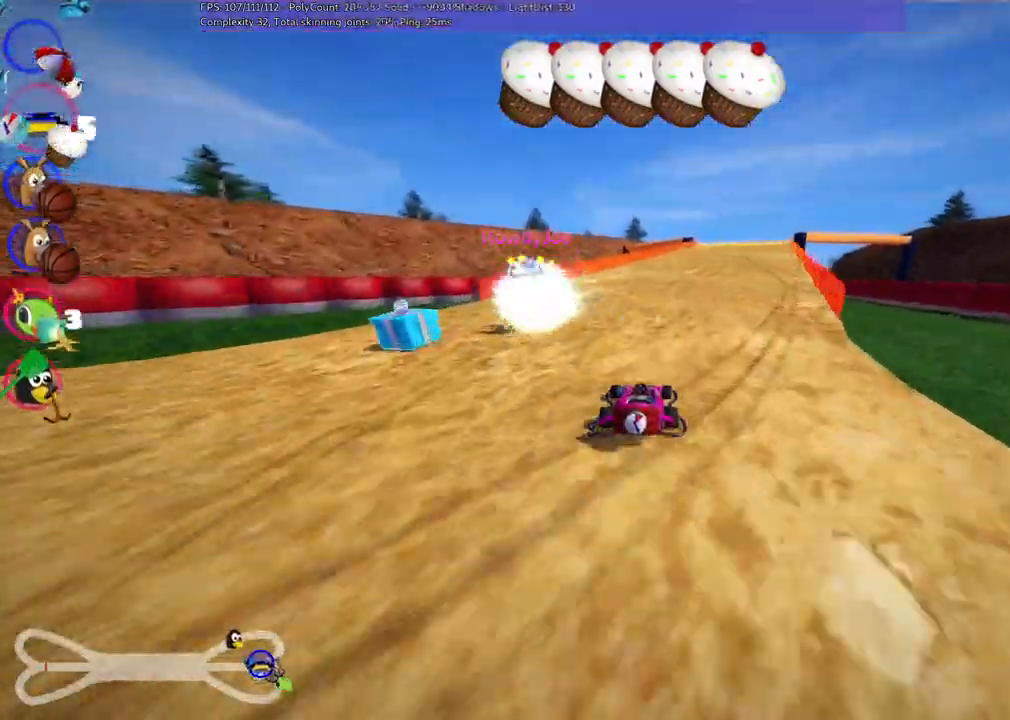
{"keys": ["left", "m", "up"], "events": [[17, "space", "up"], [67, "right", "up"], [167, "m", "down"], [167, "right", "down"], [250, "left", "down"], [350, "right", "up"]]}
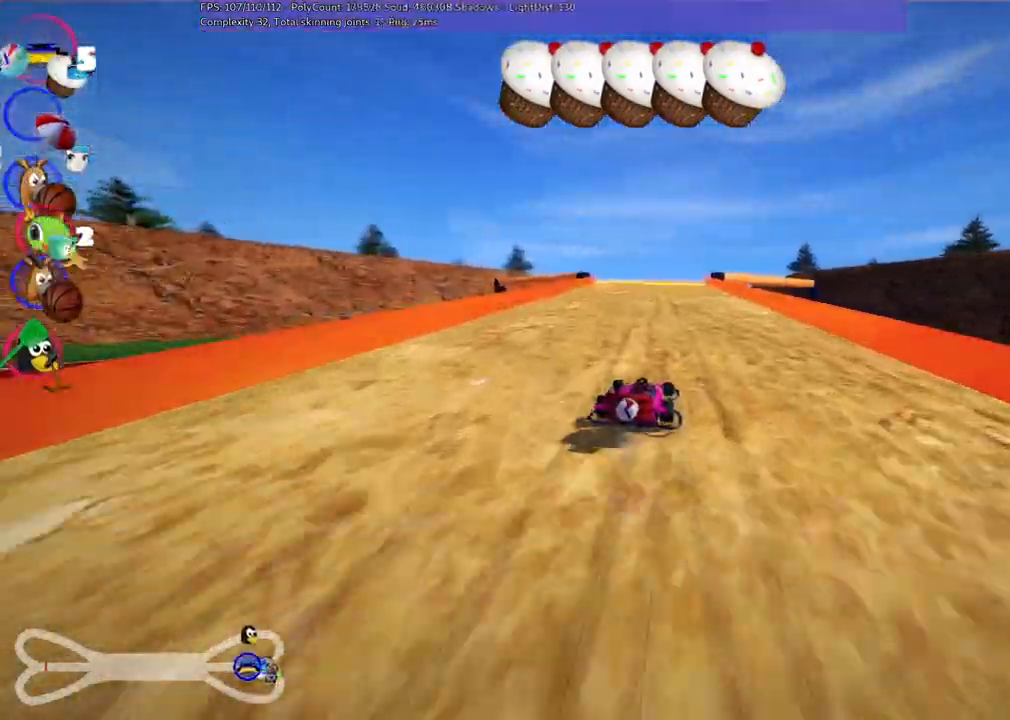
{"keys": ["left", "m", "up"], "events": []}
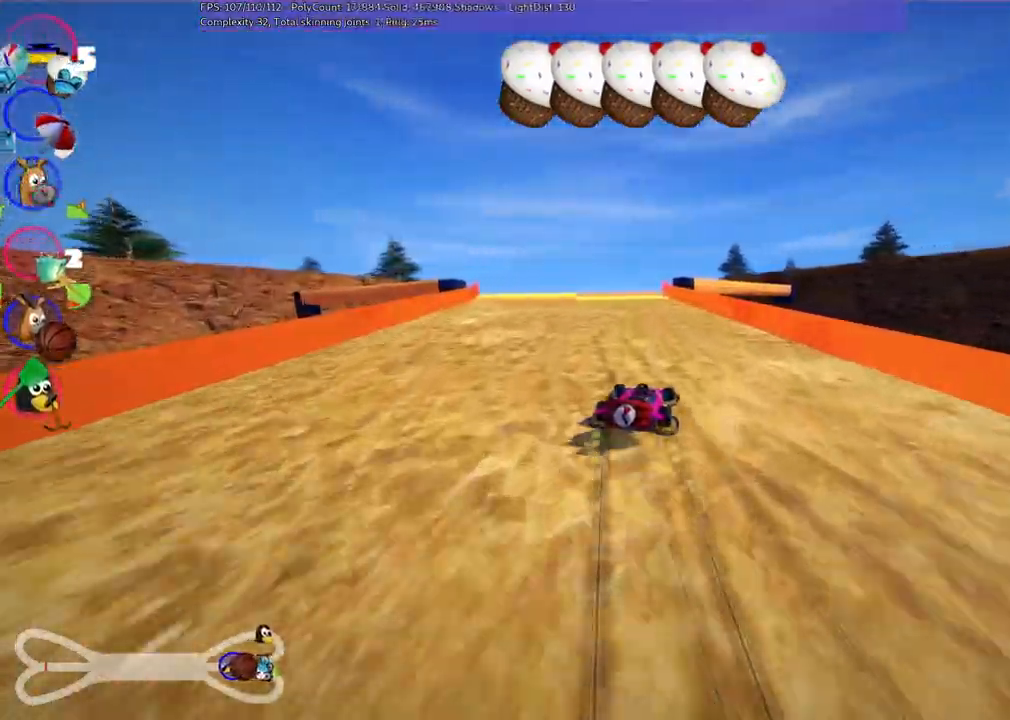
{"keys": ["up"], "events": [[250, "m", "up"], [400, "left", "up"]]}